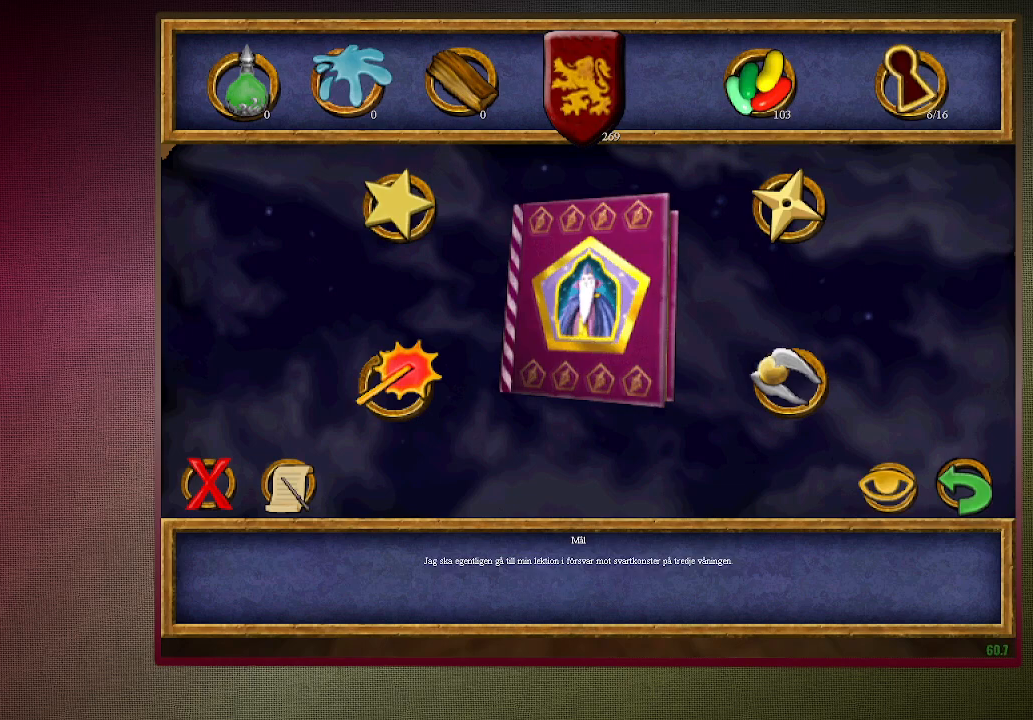
Gameplay with keyboard and mouse; each line is a JSON object with the keys and mouse buttons held at the frame after it. "events" lists presses ("down") and releases ("up") of "1", "2", "3", "4", "a", "alt", "c", "ctrl", "d", "down", "e", "escape", "f1", "left", "q", "return", "right", "s", "shift", "space", "tab", "up", "v", "w", "x", "z", "mouse_left", "mouse_wheel" and "mouse_right" between this image and that frame as [ms after this image, input, new state], when the widget could be followed in between. "mouse_left", "mouse_wheel", "mouse_right" = the "left", "wheel", "right" buttons of the "mouse" list. No other keys are recorded. "wheel" means that the mouse wheel is clicked or scrolled. Mouse movement is not recorded.
{"keys": [], "mouse": [], "events": []}
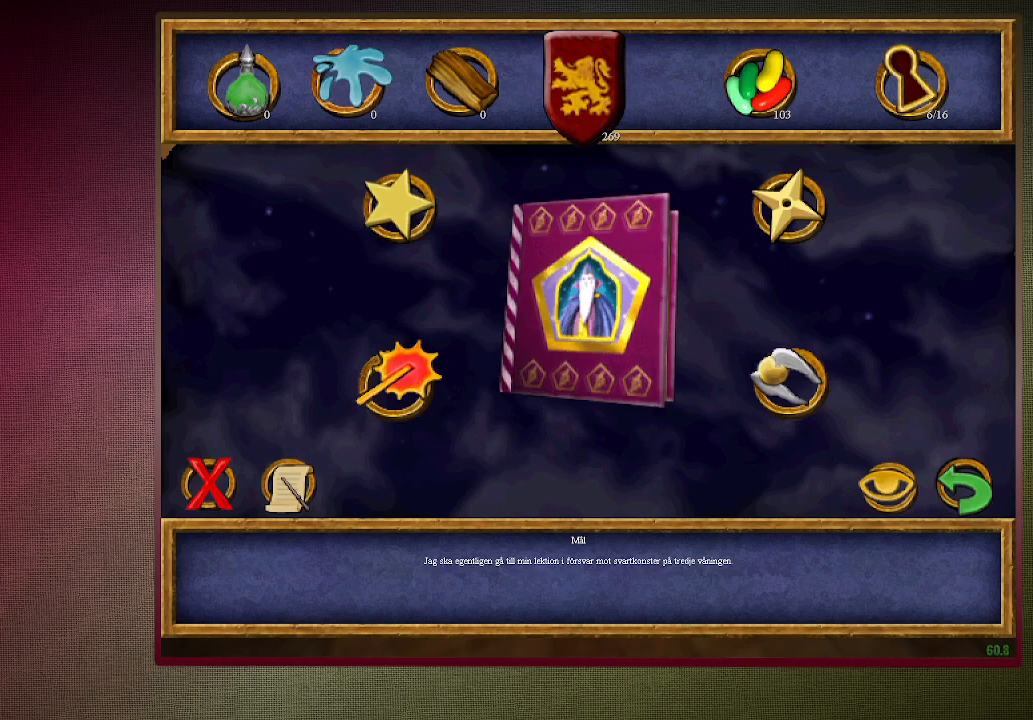
{"keys": [], "mouse": [], "events": []}
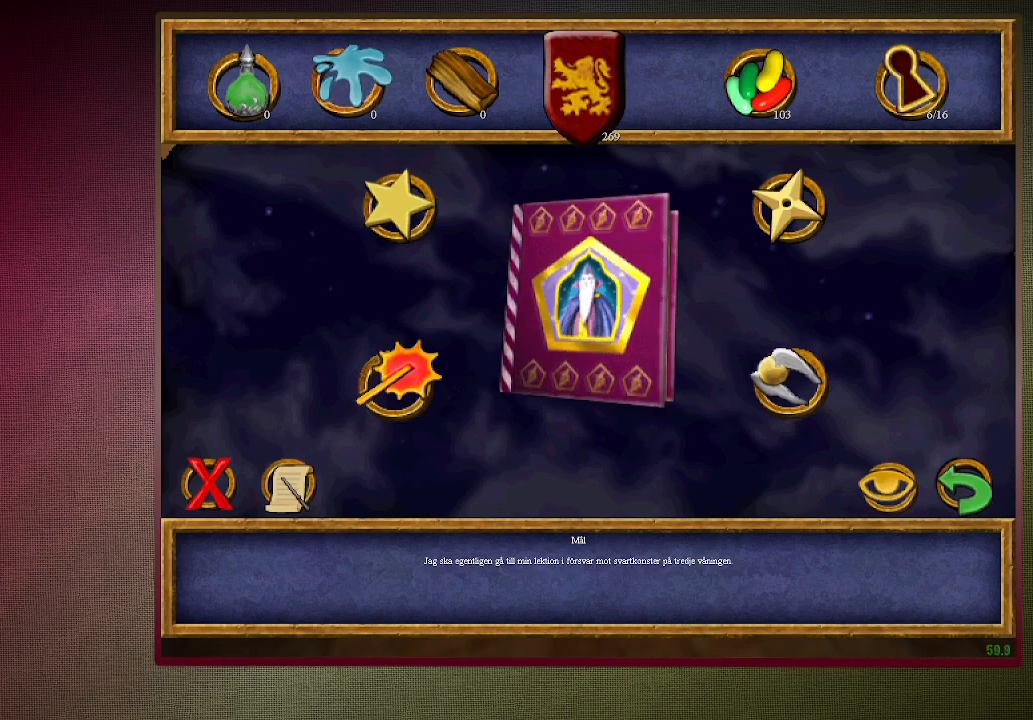
{"keys": [], "mouse": [], "events": []}
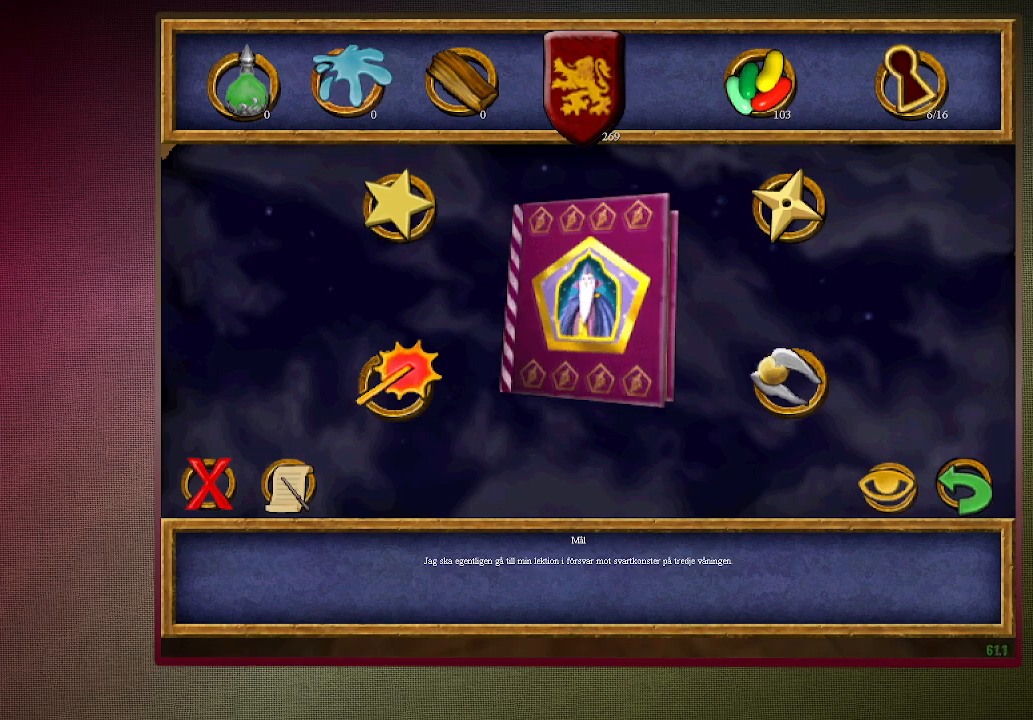
{"keys": [], "mouse": [], "events": [[117, "mouse_left", "down"], [217, "mouse_left", "up"]]}
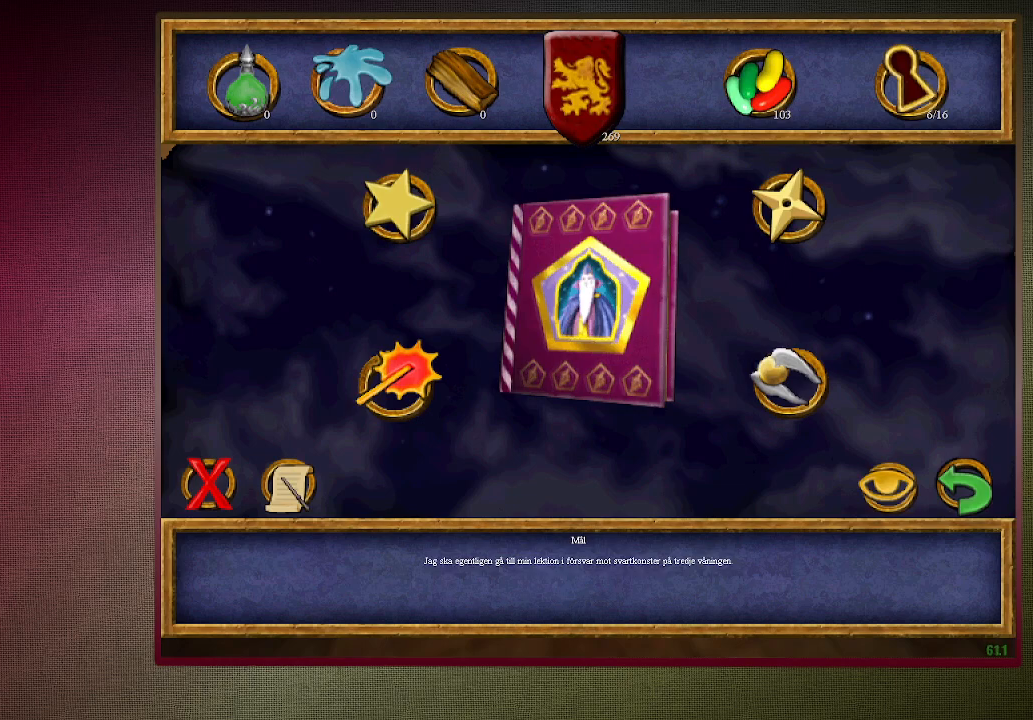
{"keys": [], "mouse": [], "events": [[83, "mouse_left", "down"], [183, "mouse_left", "up"]]}
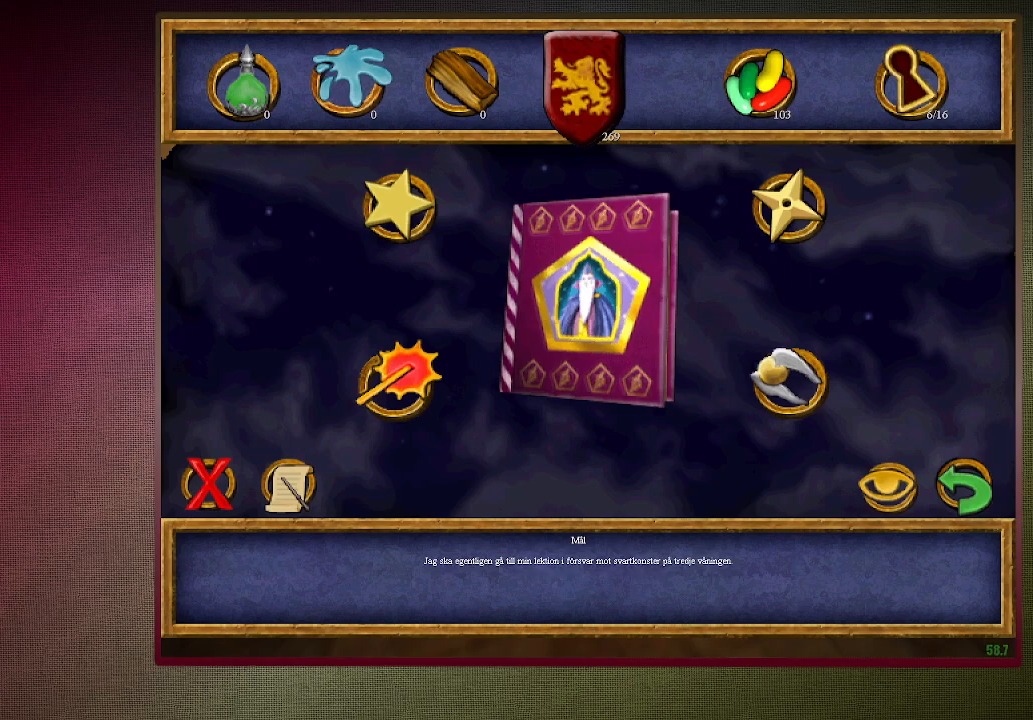
{"keys": [], "mouse": [], "events": []}
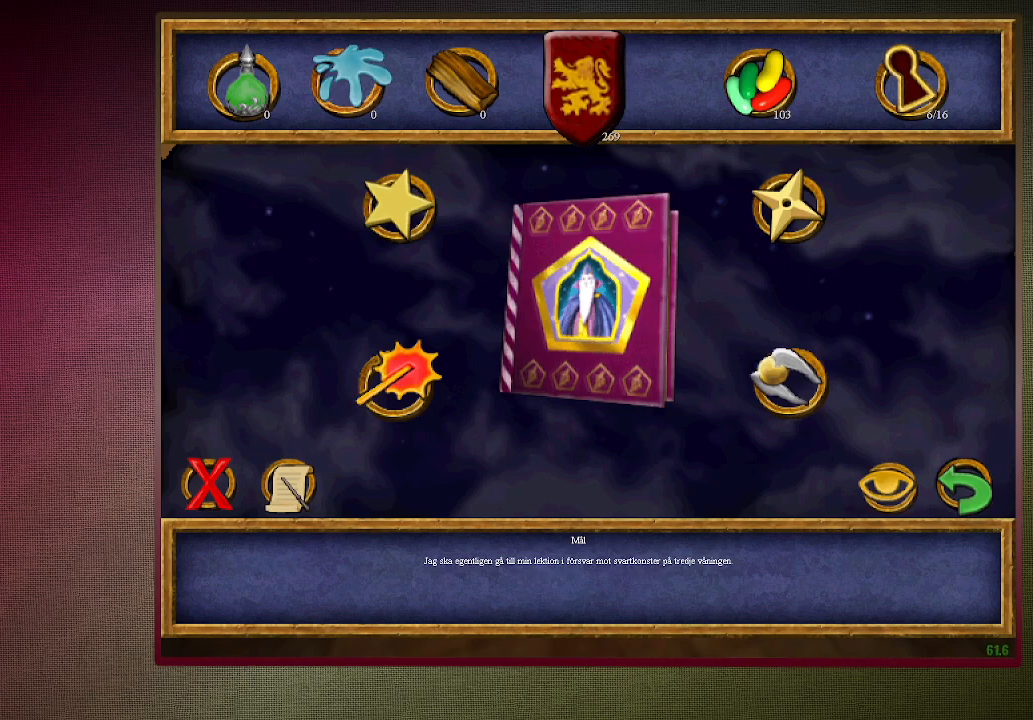
{"keys": [], "mouse": [], "events": []}
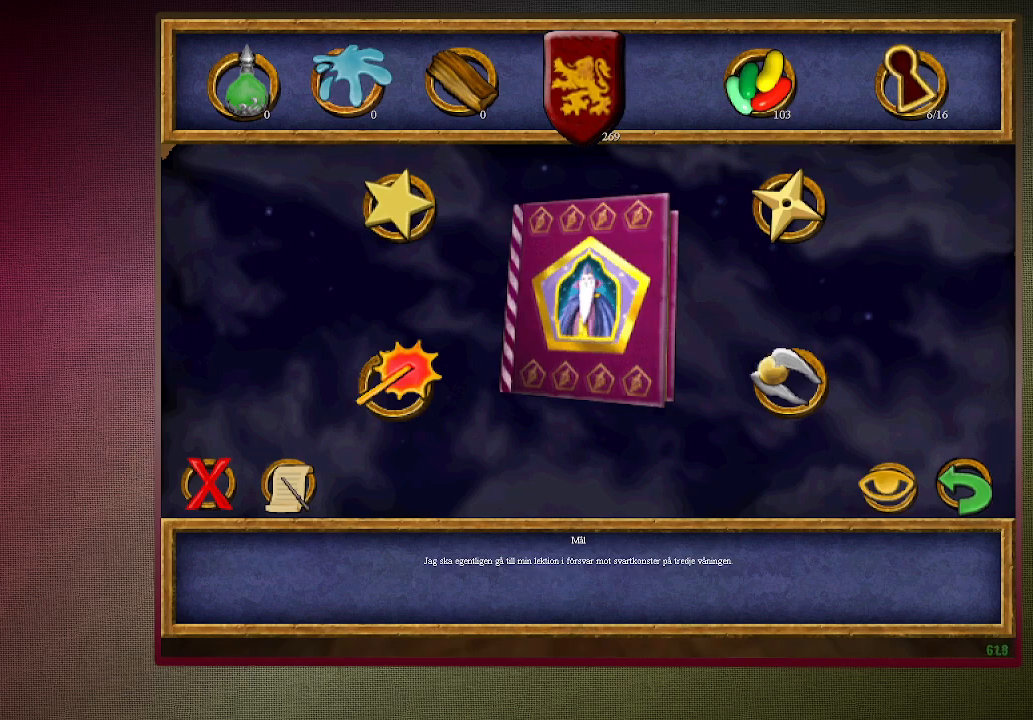
{"keys": [], "mouse": [], "events": [[283, "mouse_left", "down"], [317, "mouse_left", "up"]]}
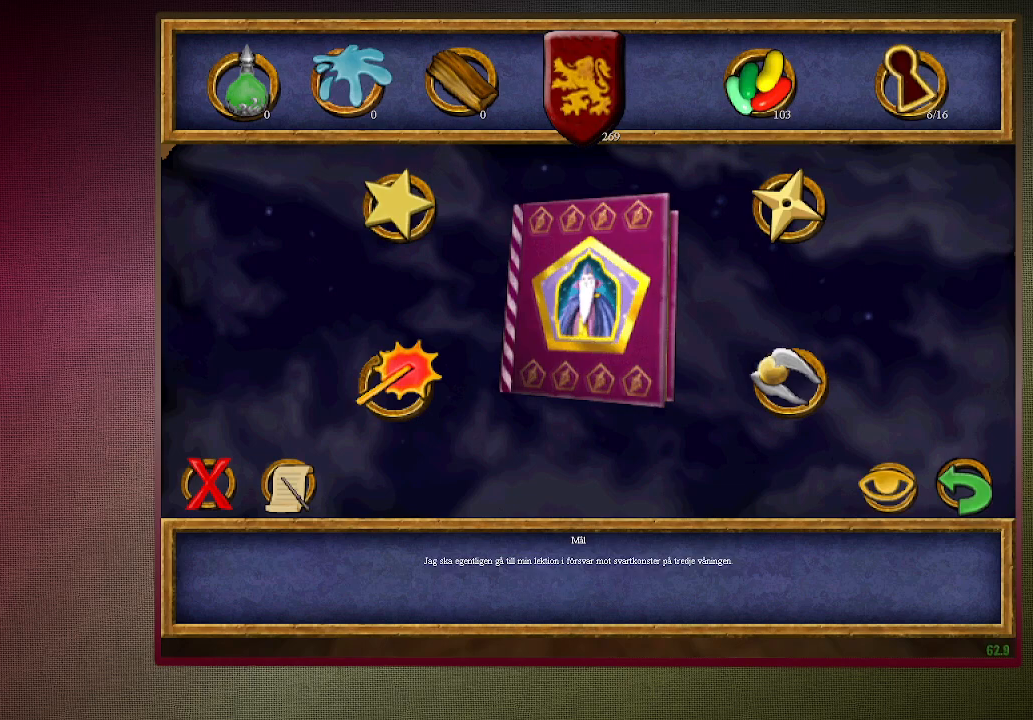
{"keys": [], "mouse": [], "events": []}
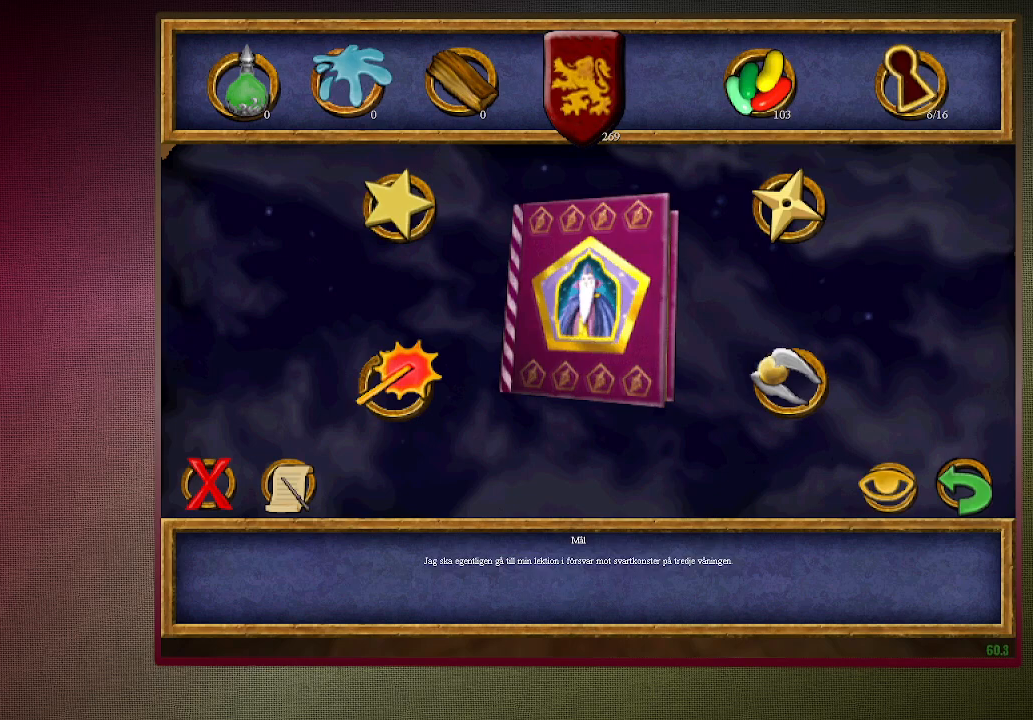
{"keys": [], "mouse": [], "events": []}
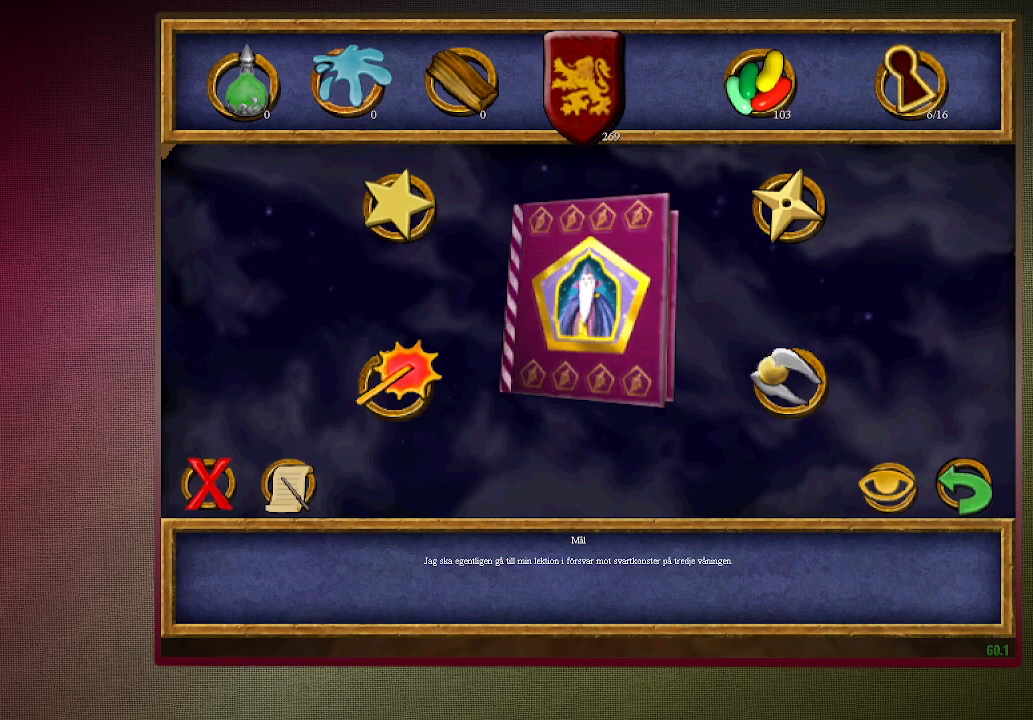
{"keys": [], "mouse": ["left"], "events": [[417, "mouse_left", "down"]]}
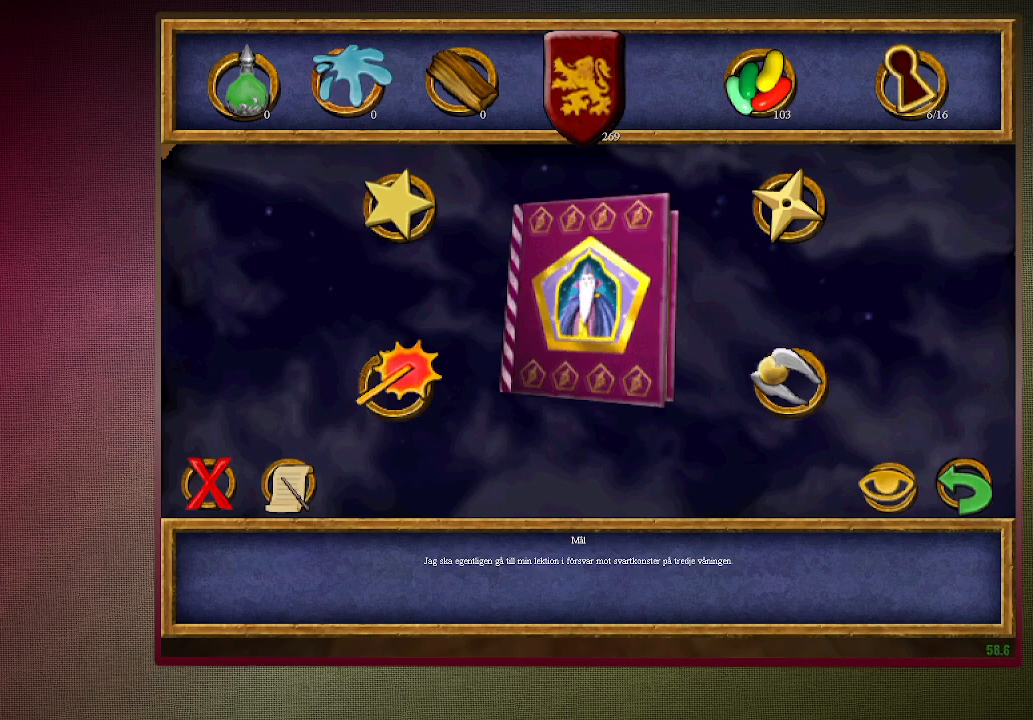
{"keys": [], "mouse": [], "events": [[100, "mouse_left", "up"]]}
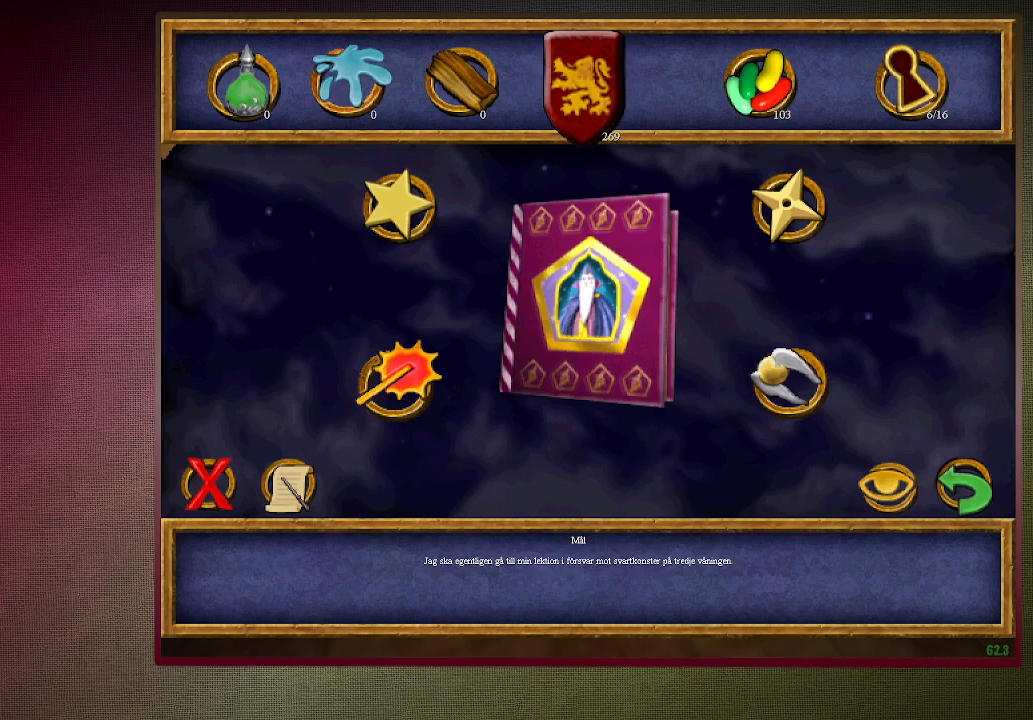
{"keys": [], "mouse": [], "events": [[250, "mouse_left", "down"], [300, "mouse_left", "up"]]}
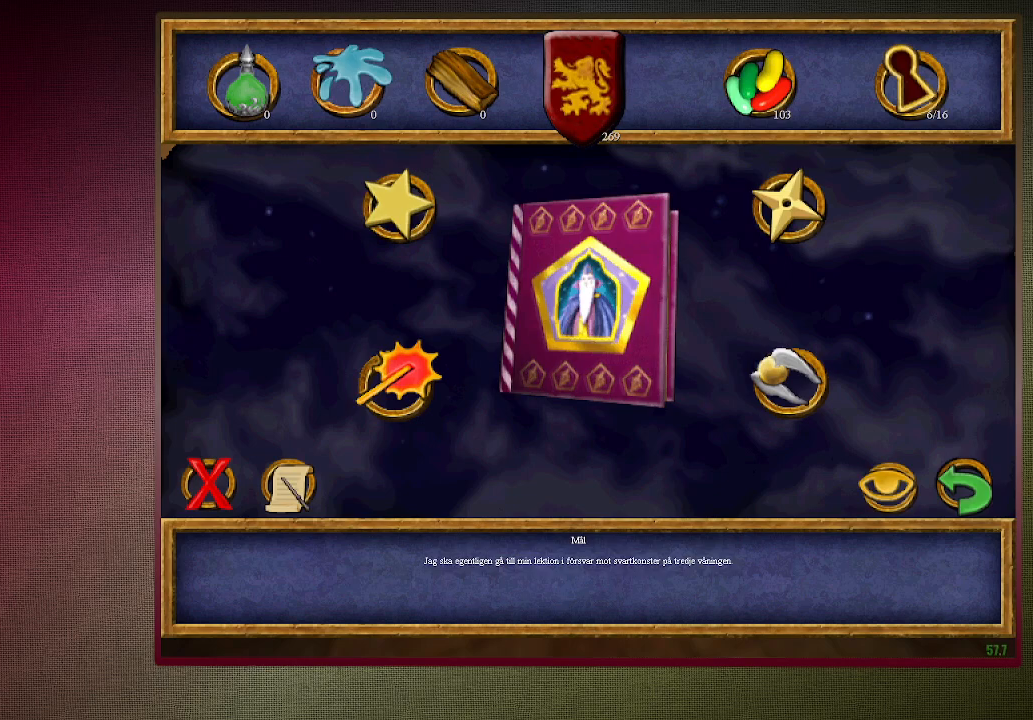
{"keys": [], "mouse": [], "events": [[283, "mouse_left", "down"], [367, "mouse_left", "up"]]}
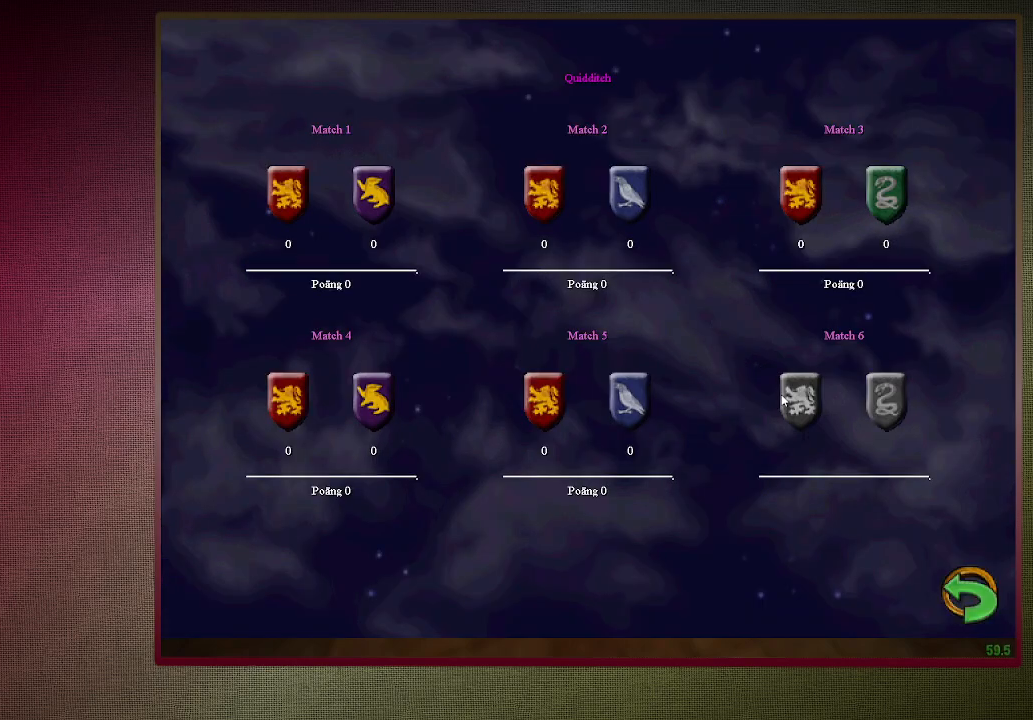
{"keys": ["escape"], "mouse": [], "events": [[100, "escape", "down"], [200, "escape", "up"], [467, "escape", "down"]]}
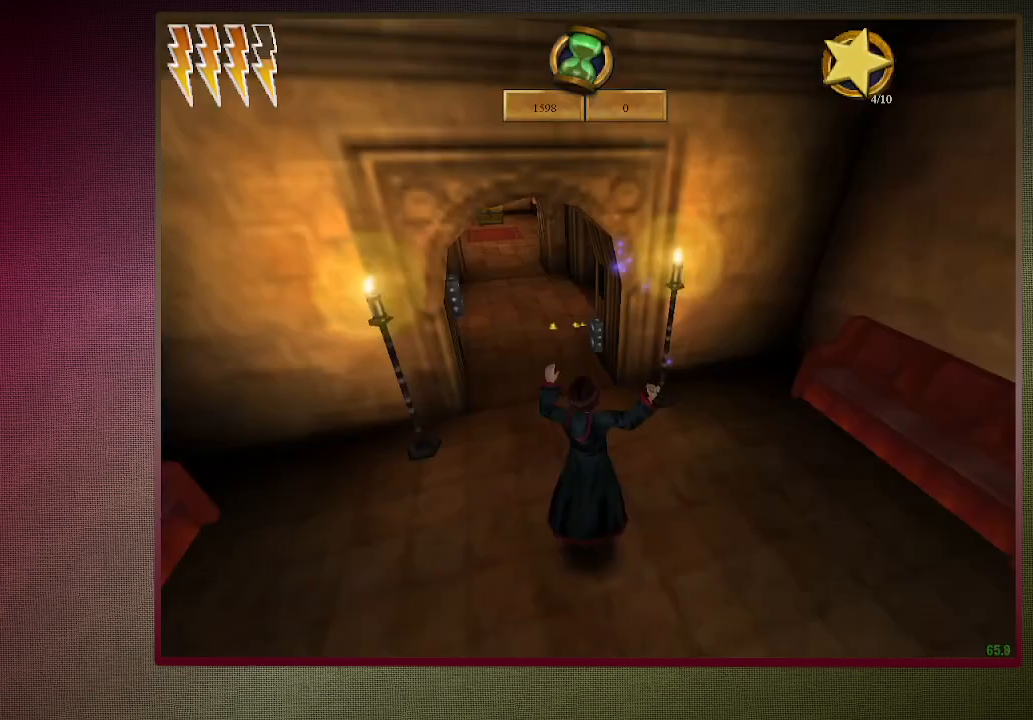
{"keys": ["shift", "space", "w"], "mouse": [], "events": [[67, "escape", "up"], [400, "space", "down"], [450, "w", "down"], [500, "shift", "down"]]}
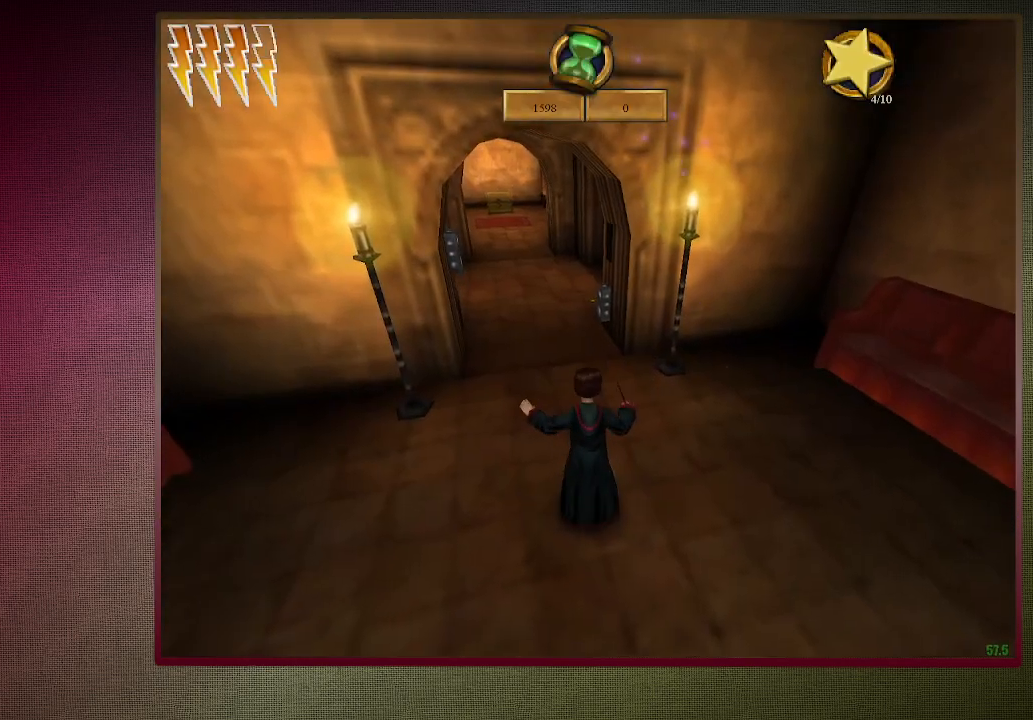
{"keys": ["shift", "space", "w"], "mouse": [], "events": []}
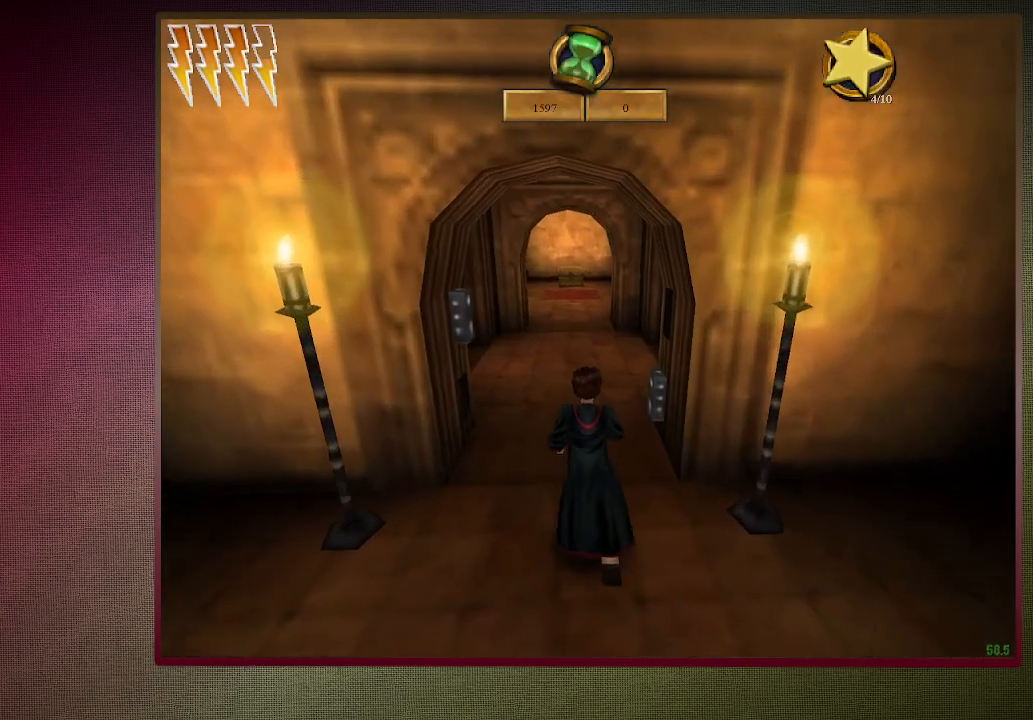
{"keys": ["shift", "space", "w"], "mouse": [], "events": []}
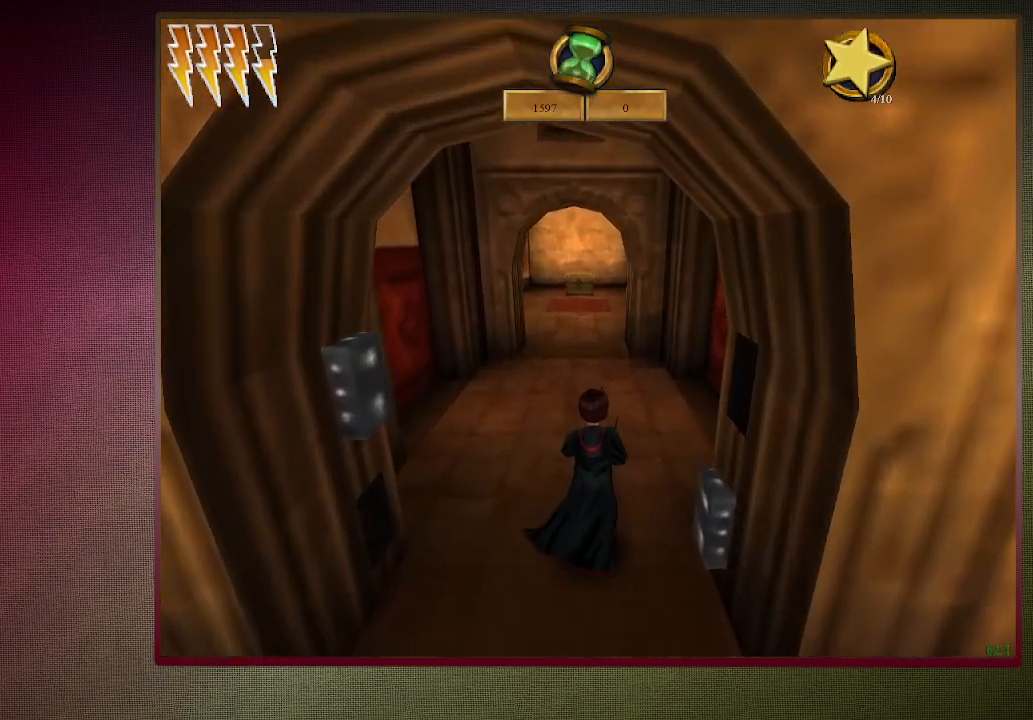
{"keys": ["shift", "space", "w"], "mouse": [], "events": []}
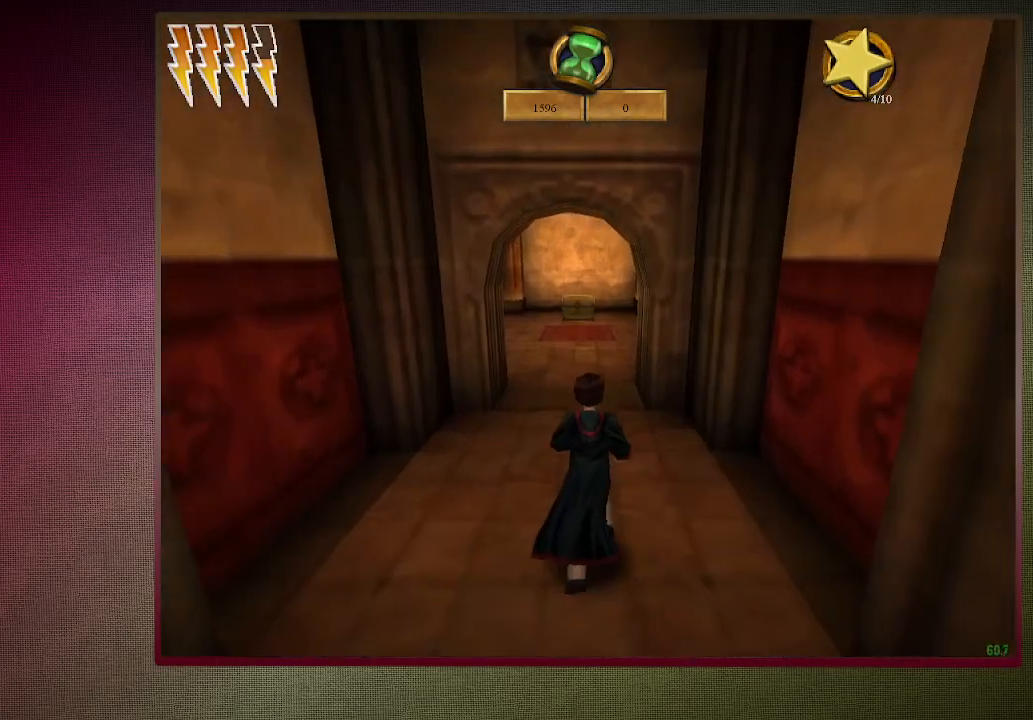
{"keys": ["shift", "space", "w"], "mouse": [], "events": []}
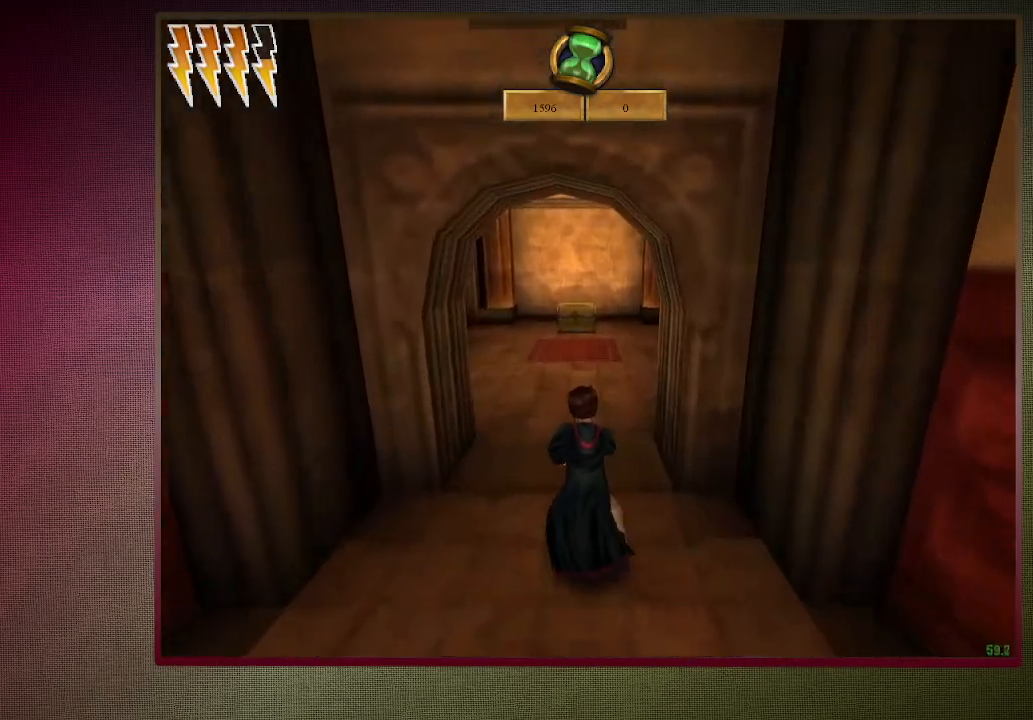
{"keys": ["shift", "space", "w"], "mouse": [], "events": [[150, "mouse_left", "down"], [150, "mouse_right", "down"], [283, "mouse_left", "up"], [333, "mouse_right", "up"], [383, "mouse_left", "down"], [467, "mouse_left", "up"]]}
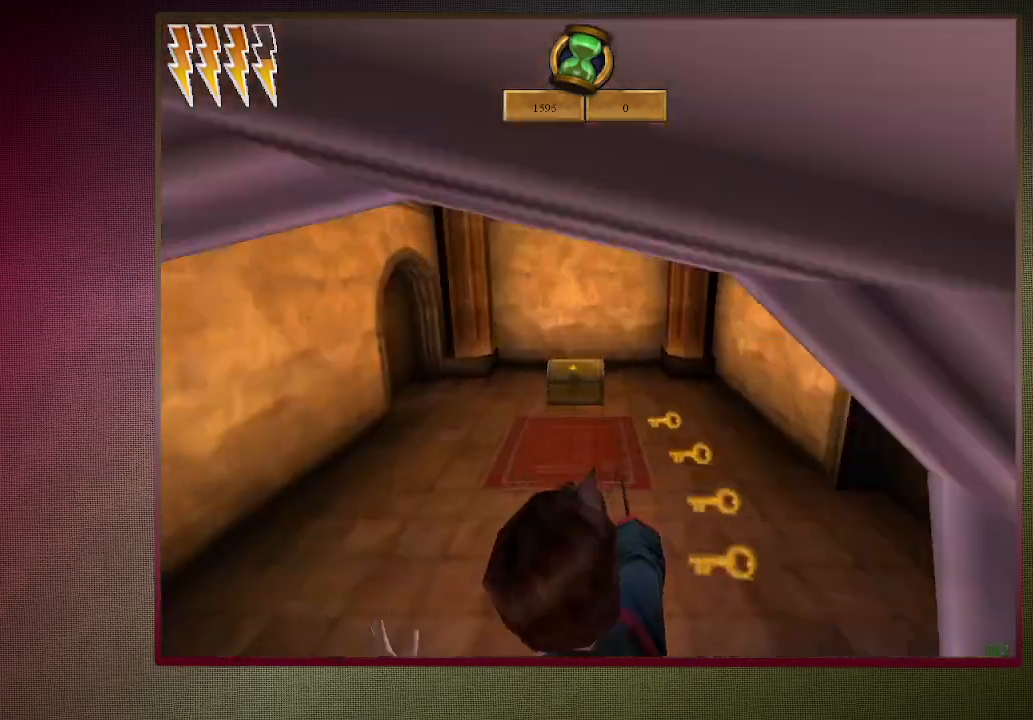
{"keys": ["shift", "space", "w"], "mouse": [], "events": [[83, "mouse_left", "down"], [167, "mouse_left", "up"], [267, "mouse_left", "down"], [350, "mouse_left", "up"]]}
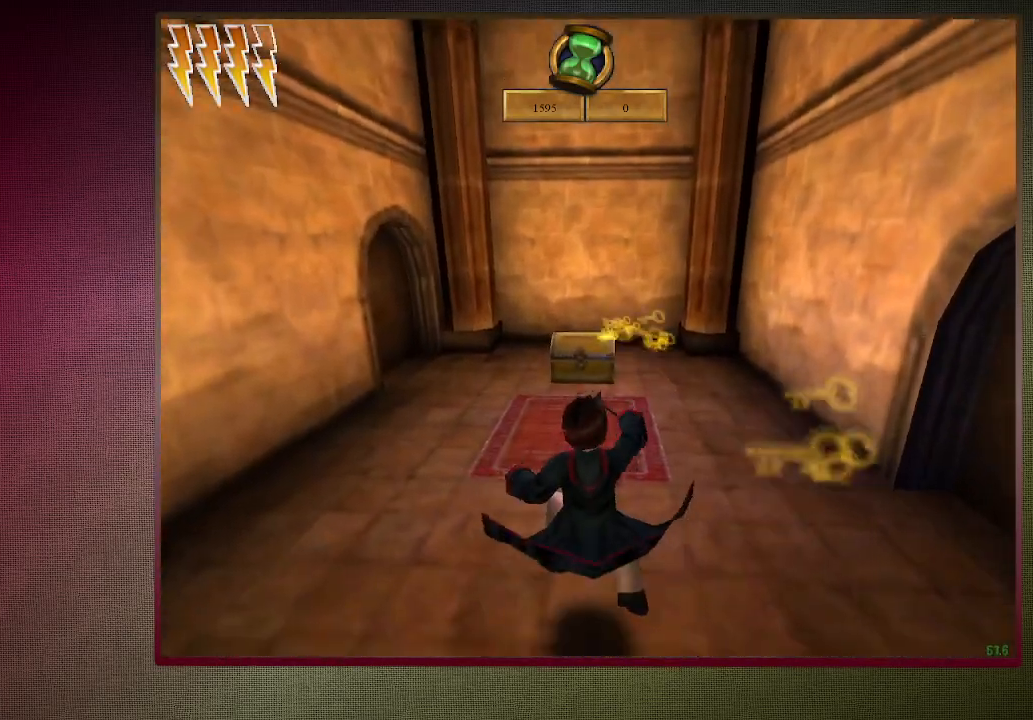
{"keys": ["a", "shift", "space"], "mouse": [], "events": [[50, "a", "down"], [467, "w", "up"]]}
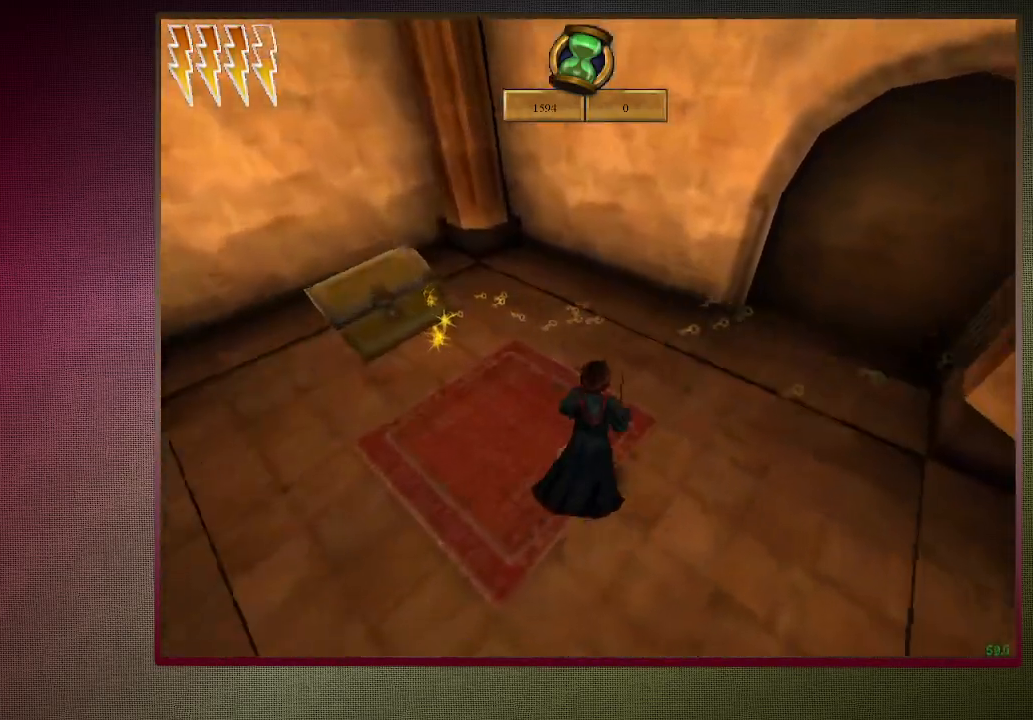
{"keys": ["d", "space"], "mouse": ["left"], "events": [[150, "shift", "up"], [300, "a", "up"], [383, "d", "down"], [383, "mouse_left", "down"]]}
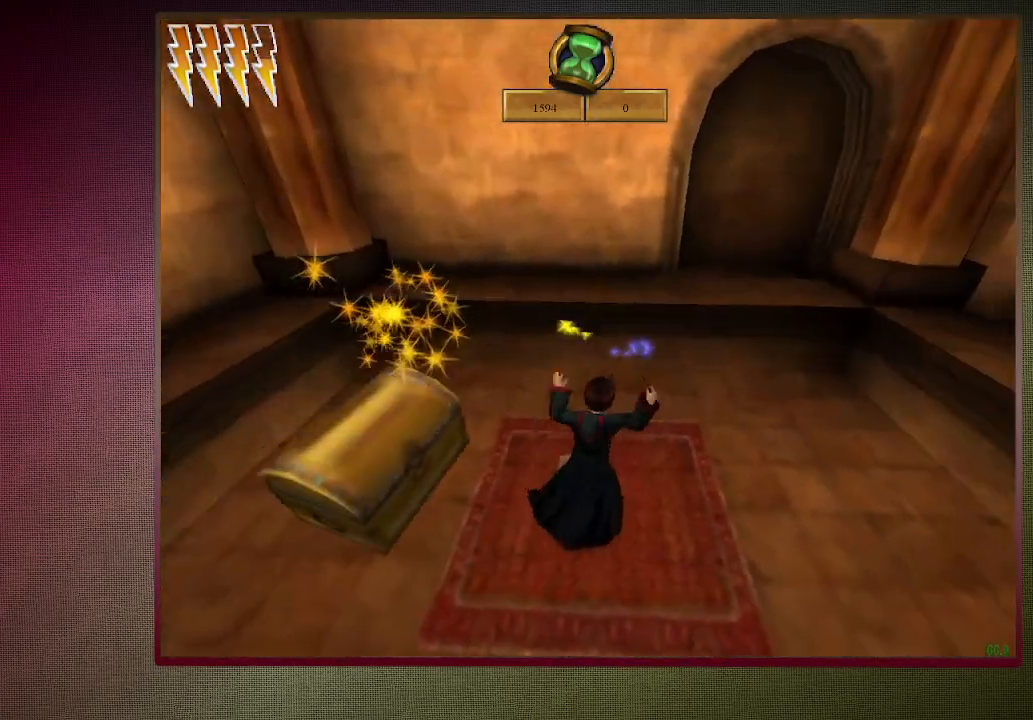
{"keys": ["space"], "mouse": ["left"], "events": [[33, "mouse_left", "up"], [67, "d", "up"], [117, "mouse_left", "down"], [267, "mouse_left", "up"], [300, "mouse_left", "down"], [450, "mouse_left", "up"], [483, "mouse_left", "down"]]}
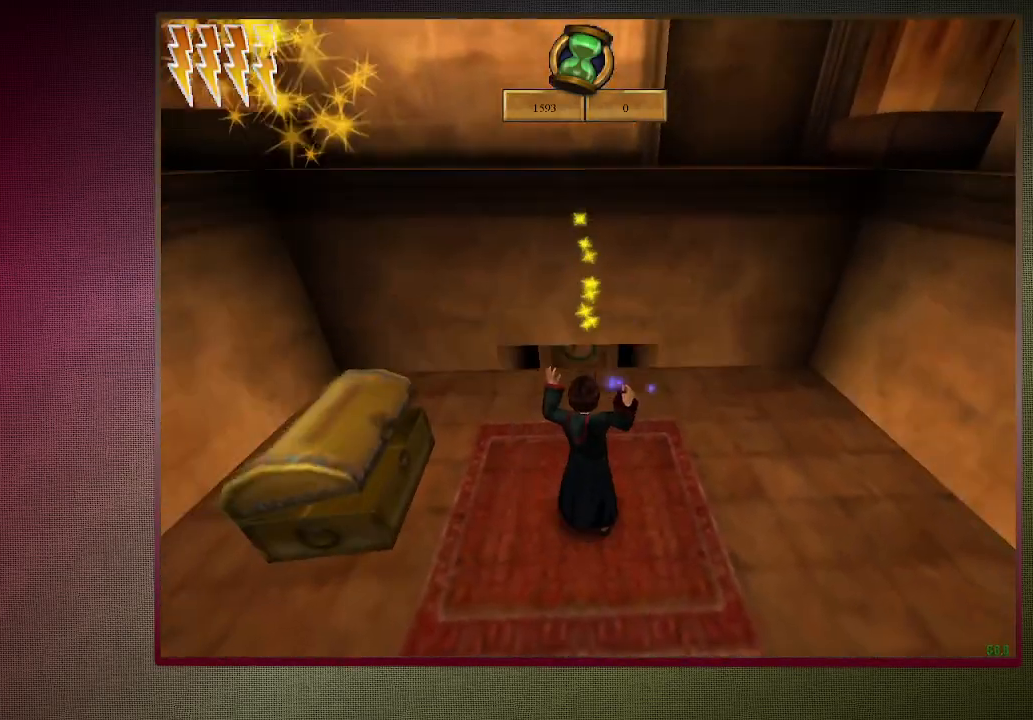
{"keys": ["space"], "mouse": [], "events": [[133, "mouse_left", "up"], [183, "mouse_left", "down"], [267, "mouse_left", "up"], [367, "mouse_left", "down"], [500, "mouse_left", "up"]]}
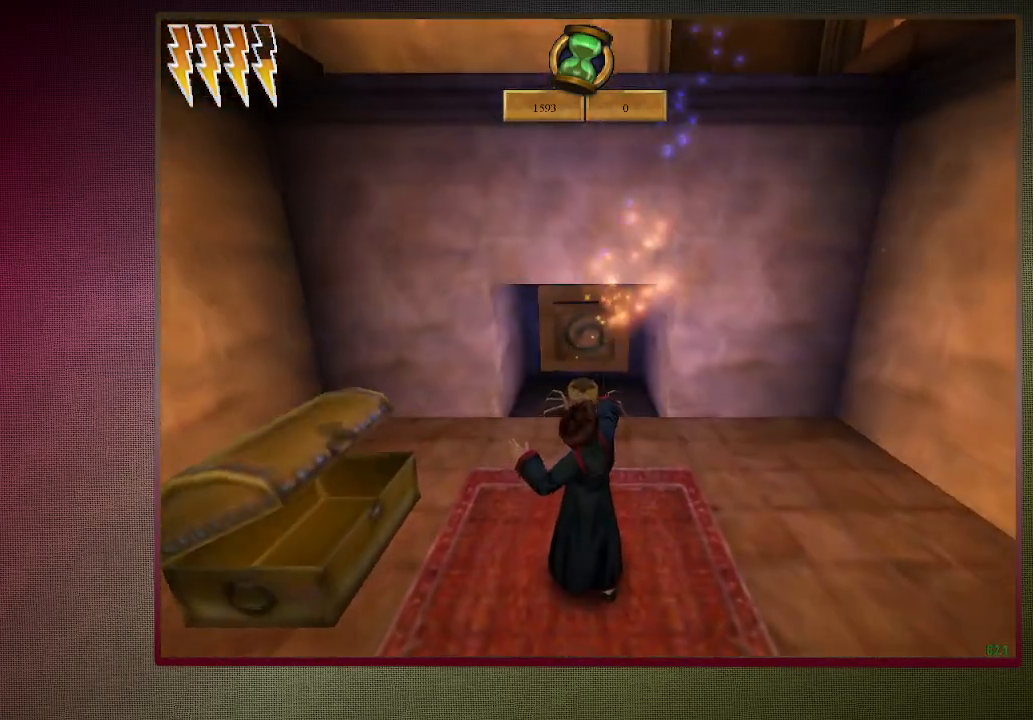
{"keys": ["space"], "mouse": [], "events": [[50, "mouse_left", "down"], [100, "a", "down"], [200, "mouse_left", "up"], [283, "a", "up"], [283, "d", "down"], [467, "d", "up"]]}
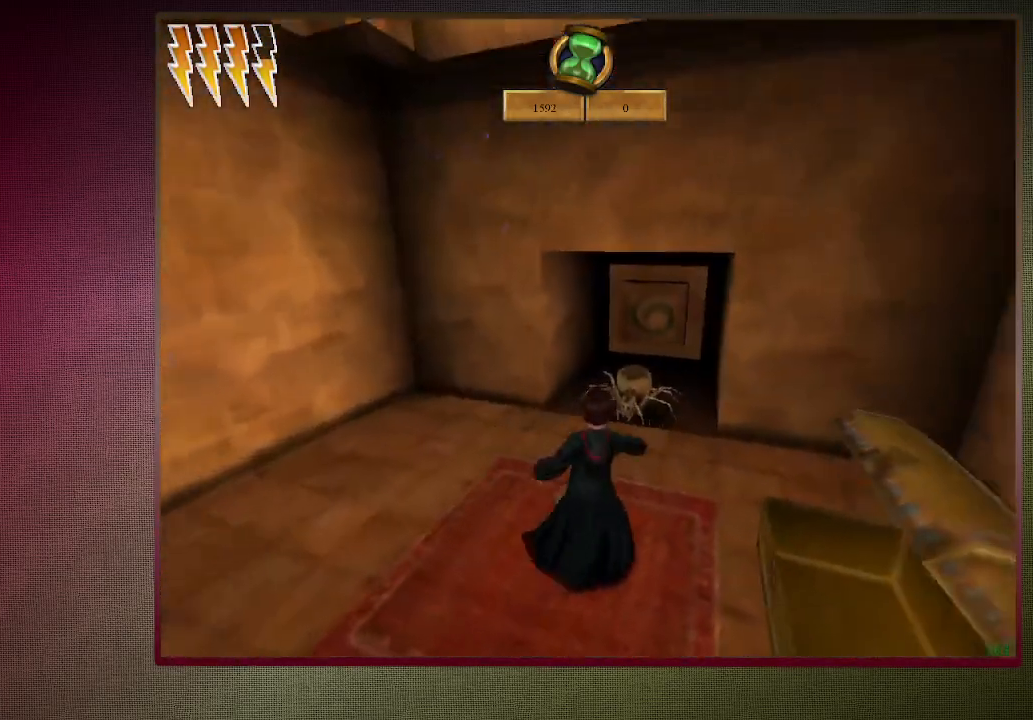
{"keys": ["a", "space"], "mouse": ["left"], "events": [[67, "mouse_left", "down"], [167, "mouse_left", "up"], [267, "mouse_left", "down"], [350, "mouse_left", "up"], [450, "a", "down"], [450, "mouse_left", "down"]]}
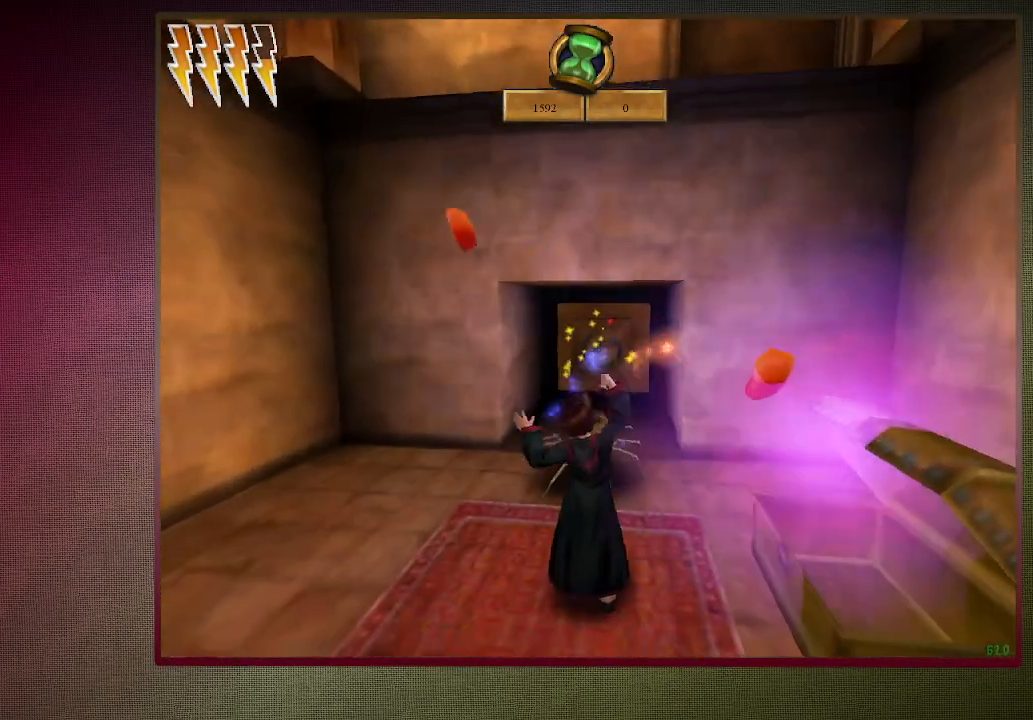
{"keys": ["a", "space", "w"], "mouse": [], "events": [[33, "mouse_left", "up"], [250, "a", "up"], [433, "a", "down"], [483, "w", "down"]]}
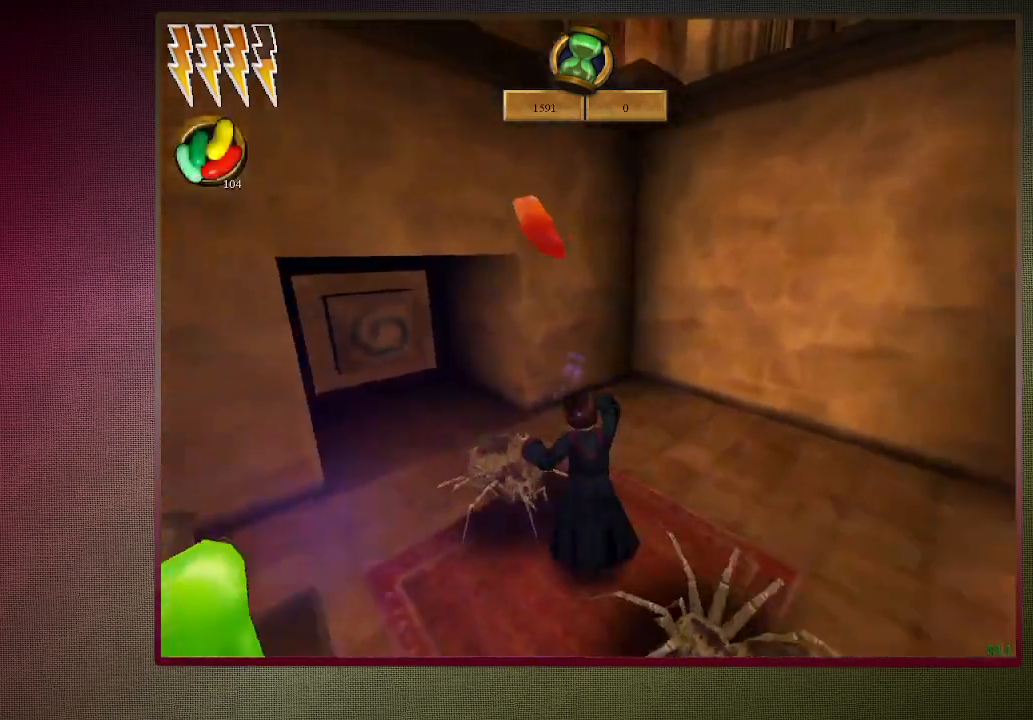
{"keys": ["space"], "mouse": [], "events": [[83, "a", "up"], [217, "d", "down"], [217, "mouse_left", "down"], [317, "mouse_left", "up"], [317, "w", "up"], [350, "d", "up"], [400, "mouse_left", "down"], [500, "mouse_left", "up"]]}